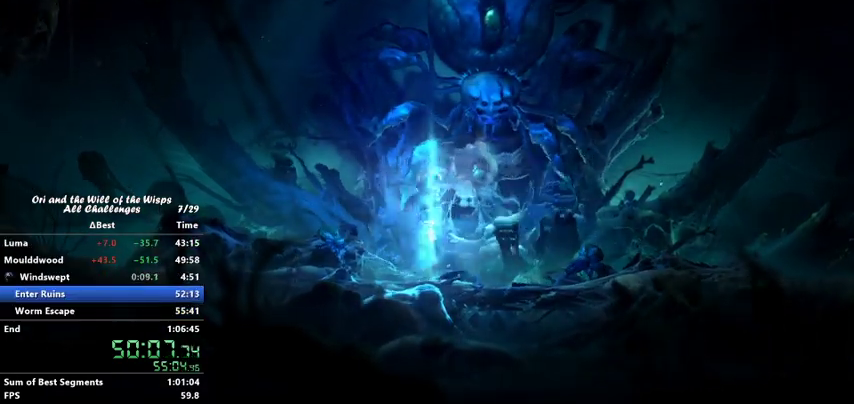
Gameplay with keyboard; each line is a JSON object with the keys held at the frame after it. "events" lists presses ("down") and releases ("up") of "ability1", "ability2", "ability3", "bash", "dash", "down", "feather", "grapple", "jump", "left", "right" and "up" between this image and that frame as [ms after this image, input, new state], when the widget could be followed in between. No other keys are recorded. Mouse input is not recorded. Key names are as the overlay labels them; some are game actions (e.g. jump) rather than physical keys.
{"keys": [], "events": [[400, "ability1", "down"], [500, "ability1", "up"]]}
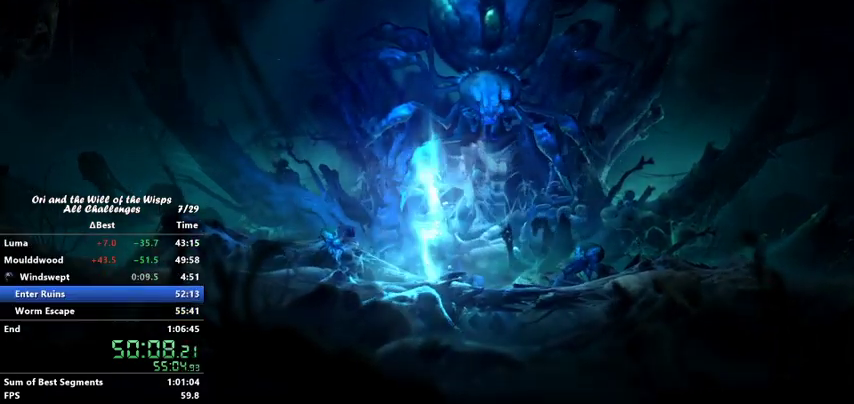
{"keys": [], "events": []}
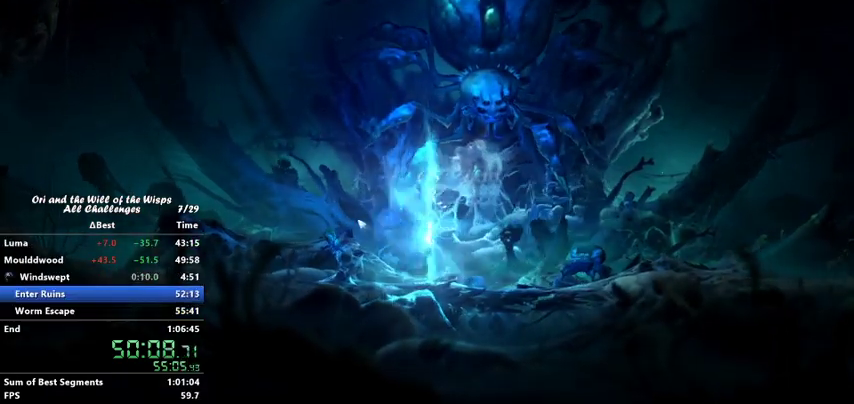
{"keys": ["jump"], "events": [[300, "jump", "down"], [400, "ability1", "down"], [400, "jump", "up"], [433, "jump", "down"], [467, "ability1", "up"]]}
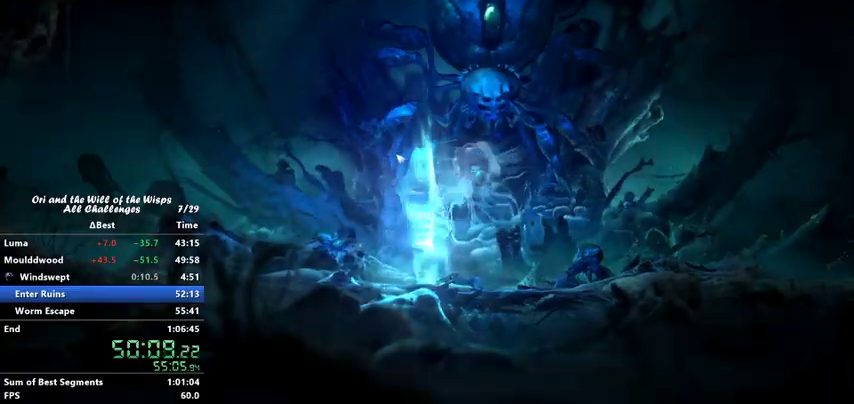
{"keys": [], "events": [[33, "ability1", "down"], [33, "jump", "up"], [133, "jump", "down"], [200, "jump", "up"], [267, "jump", "down"], [333, "ability1", "up"], [367, "jump", "up"]]}
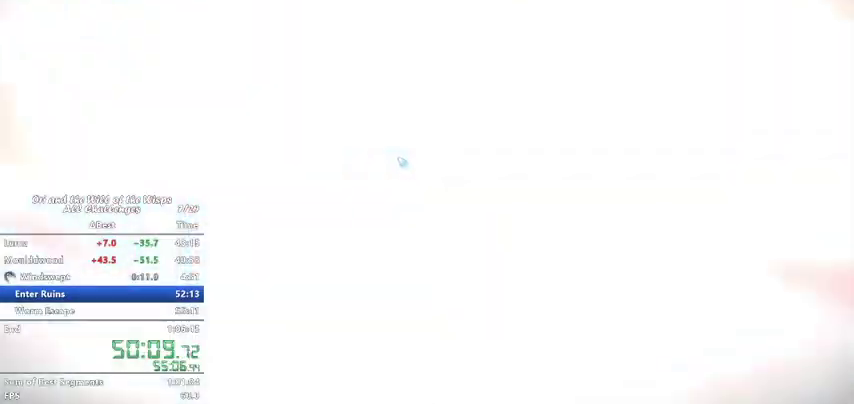
{"keys": [], "events": []}
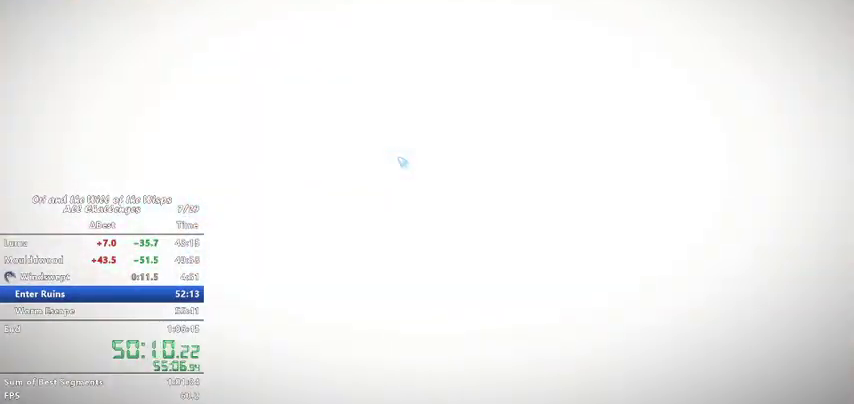
{"keys": [], "events": []}
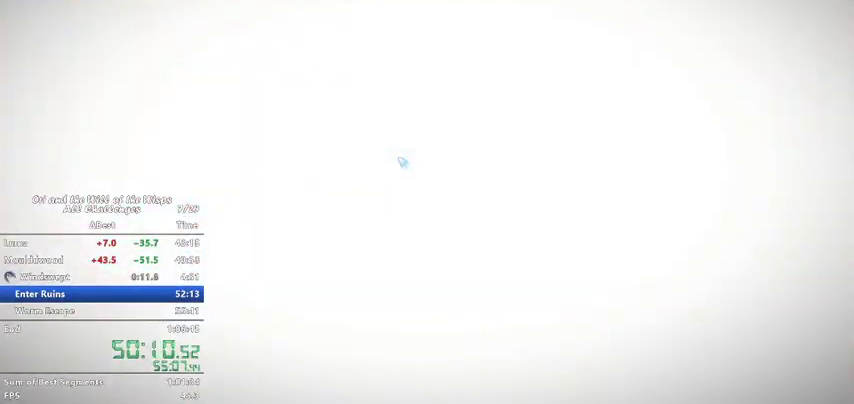
{"keys": [], "events": []}
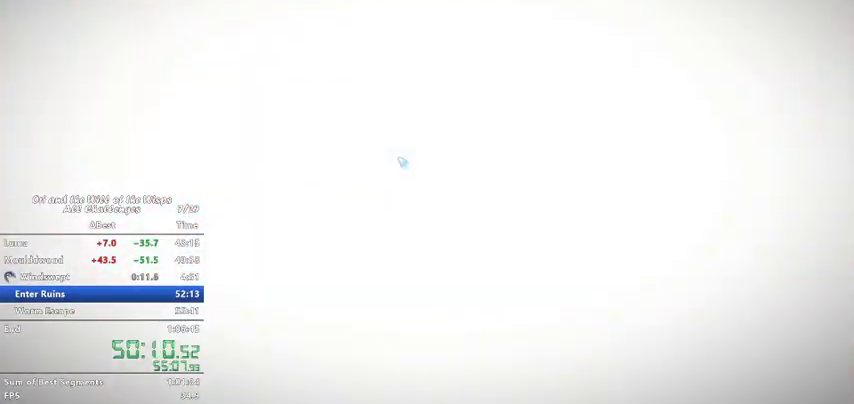
{"keys": [], "events": []}
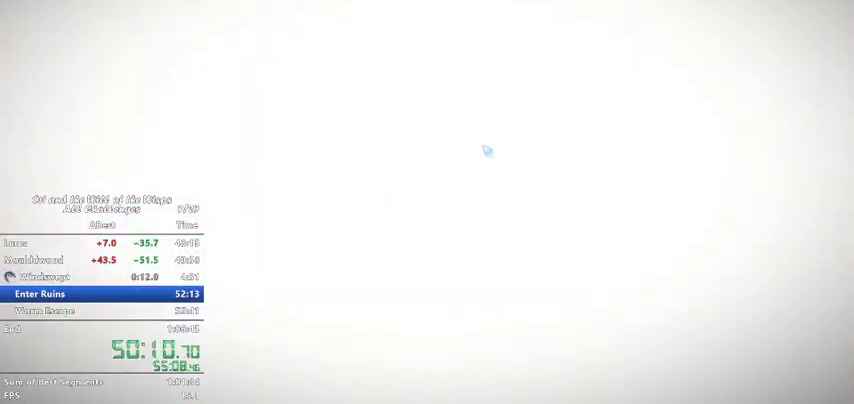
{"keys": [], "events": []}
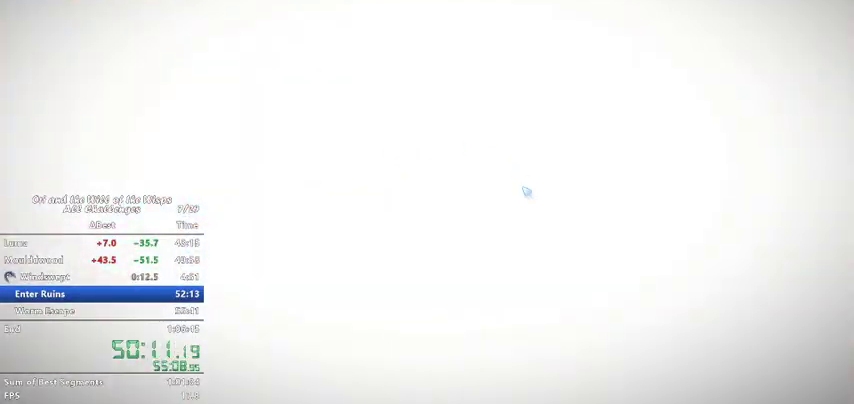
{"keys": ["left"], "events": [[467, "left", "down"]]}
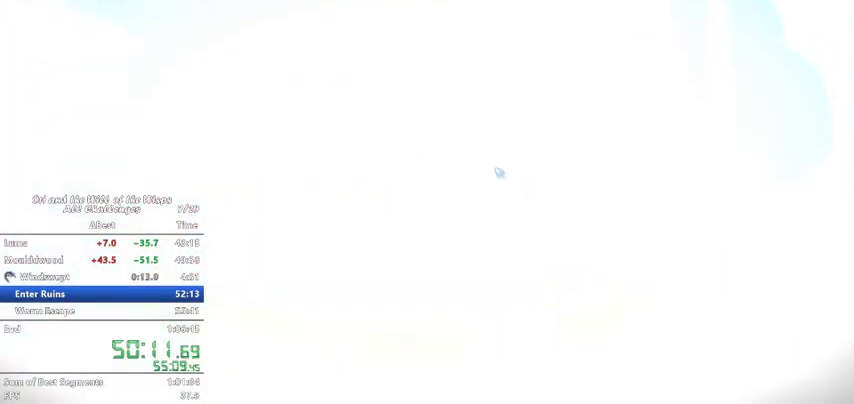
{"keys": ["dash", "left"], "events": [[467, "dash", "down"]]}
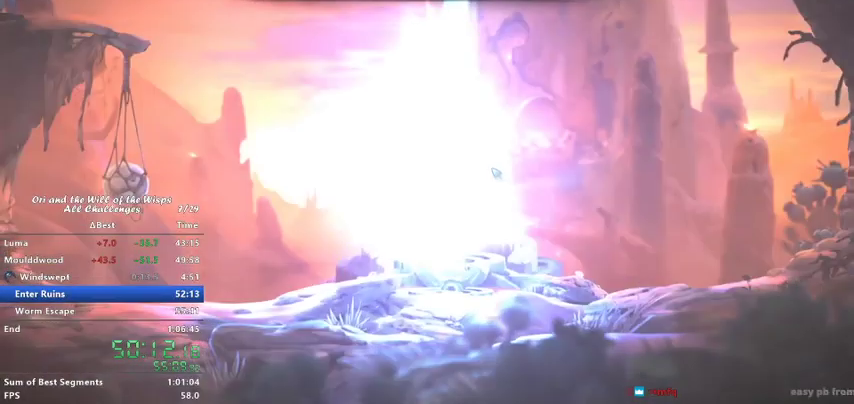
{"keys": [], "events": [[167, "dash", "up"], [167, "jump", "down"], [367, "ability2", "down"], [400, "jump", "up"], [400, "left", "up"], [433, "ability2", "up"]]}
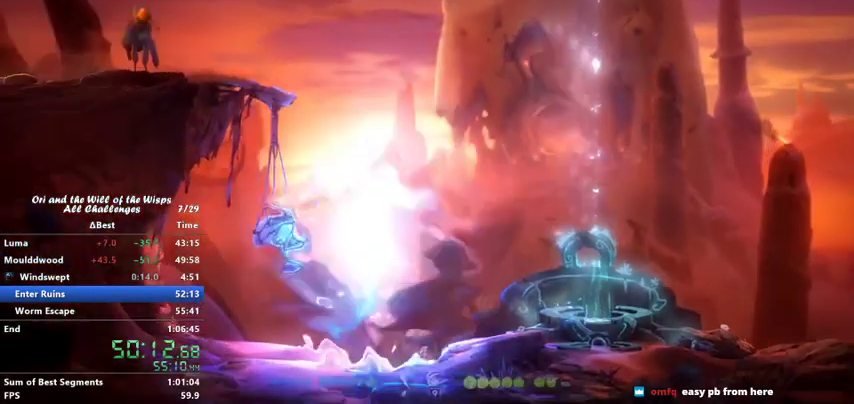
{"keys": ["left"], "events": [[67, "left", "down"], [267, "dash", "down"], [467, "dash", "up"]]}
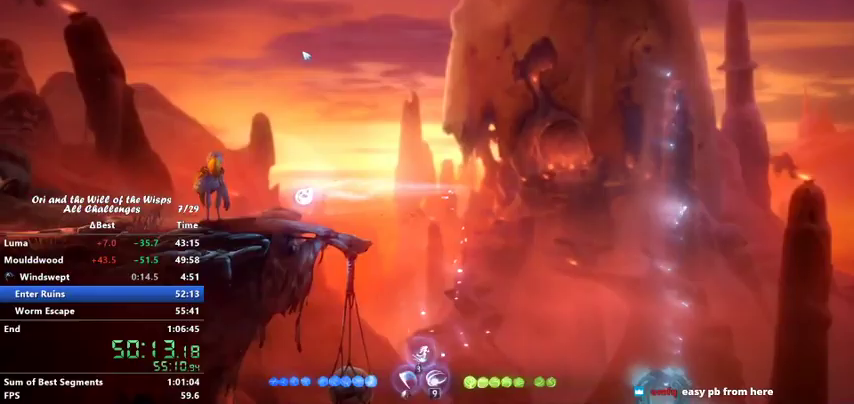
{"keys": ["jump", "left"], "events": [[333, "dash", "down"], [467, "dash", "up"], [467, "jump", "down"]]}
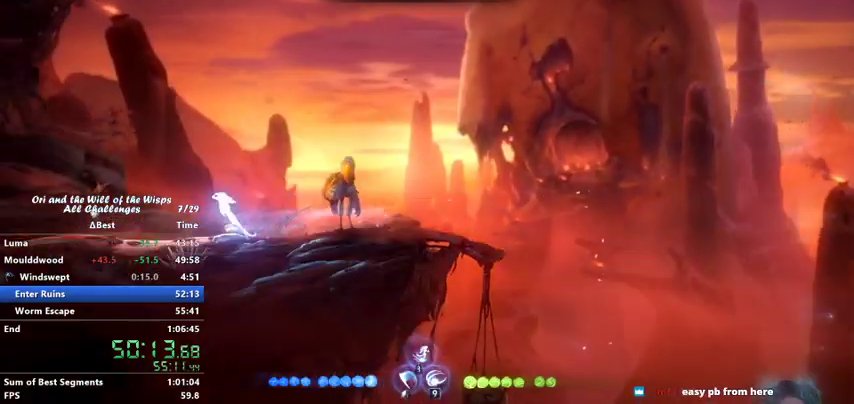
{"keys": ["left"], "events": [[67, "dash", "down"], [67, "jump", "up"], [200, "dash", "up"], [267, "ability2", "down"], [367, "ability2", "up"]]}
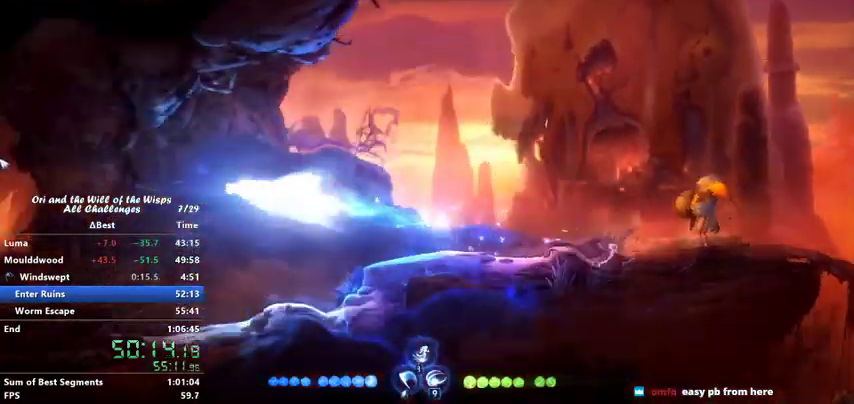
{"keys": ["left"], "events": []}
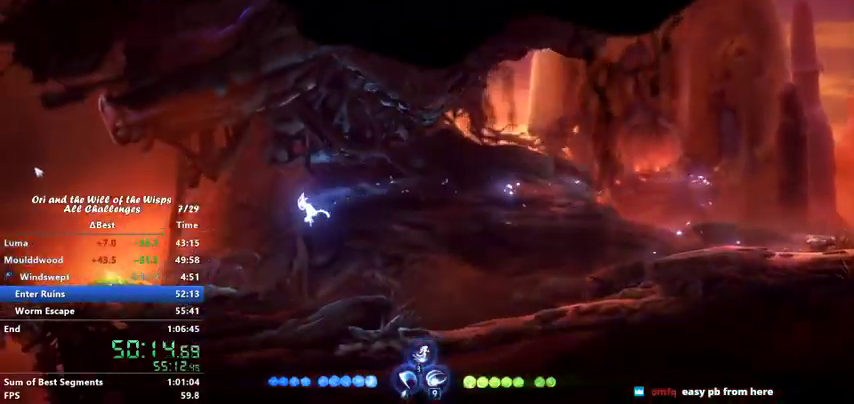
{"keys": ["left"], "events": [[167, "dash", "down"], [267, "dash", "up"]]}
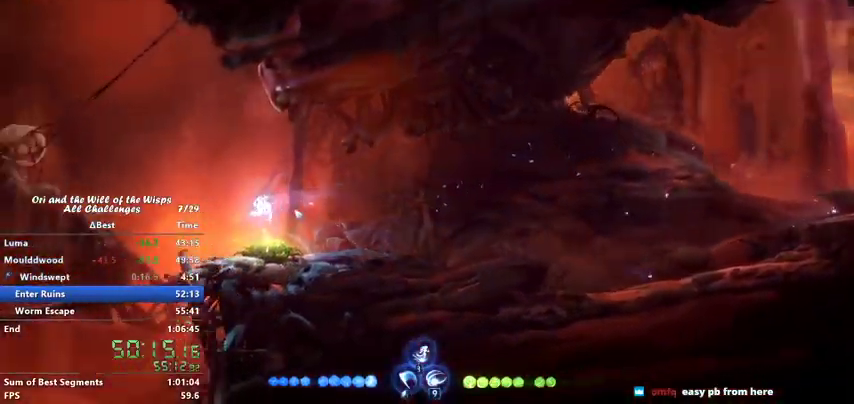
{"keys": ["ability1", "ability3", "left", "up"], "events": [[467, "ability1", "down"], [467, "ability3", "down"], [467, "up", "down"]]}
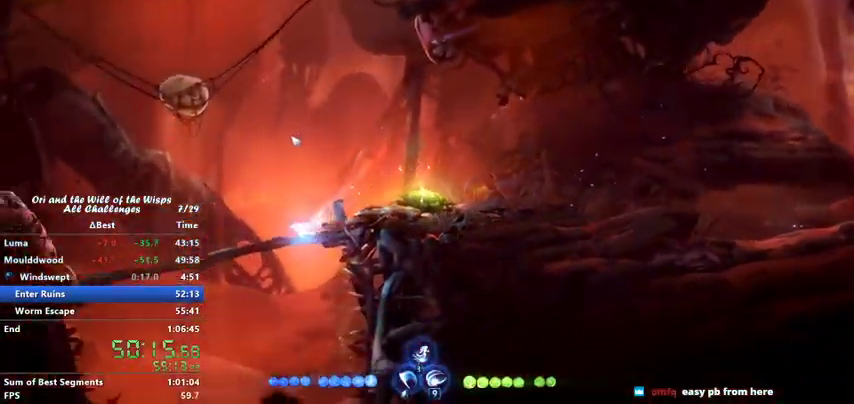
{"keys": ["left"], "events": [[67, "ability1", "up"], [67, "ability3", "up"], [67, "up", "up"]]}
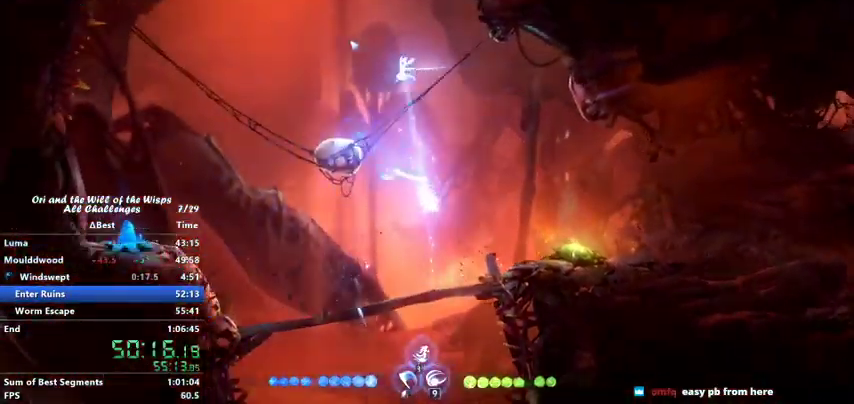
{"keys": ["jump"], "events": [[233, "dash", "down"], [367, "dash", "up"], [400, "jump", "down"], [500, "left", "up"]]}
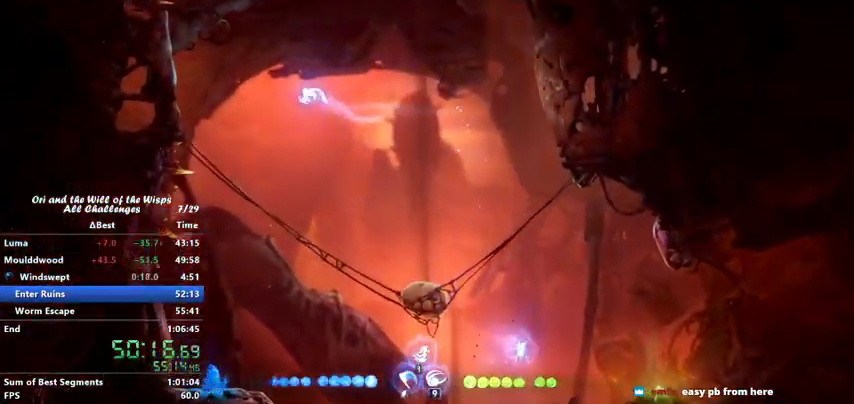
{"keys": ["up"], "events": [[67, "ability2", "down"], [67, "jump", "up"], [167, "ability2", "up"], [200, "up", "down"], [400, "dash", "down"], [467, "dash", "up"]]}
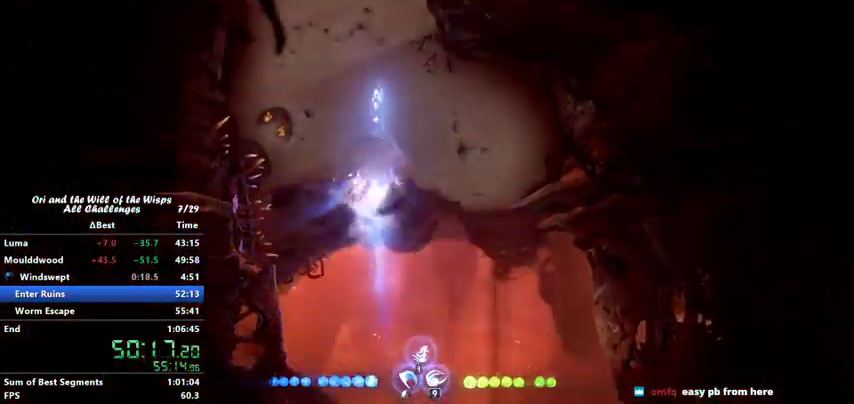
{"keys": ["right"], "events": [[267, "right", "down"], [300, "dash", "down"], [367, "dash", "up"], [467, "up", "up"]]}
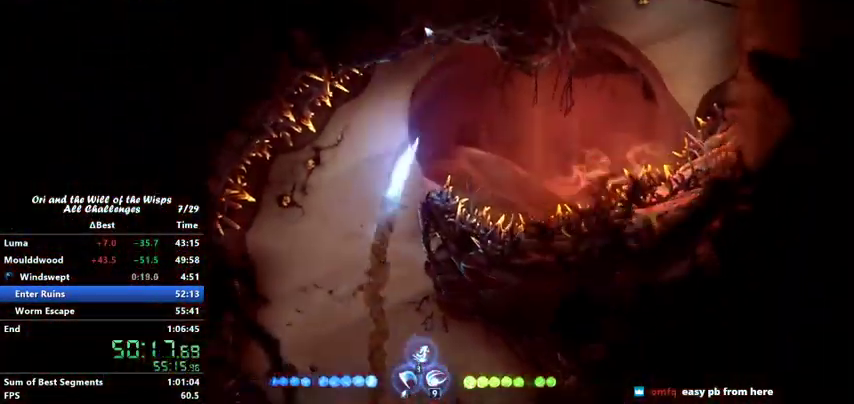
{"keys": ["right"], "events": []}
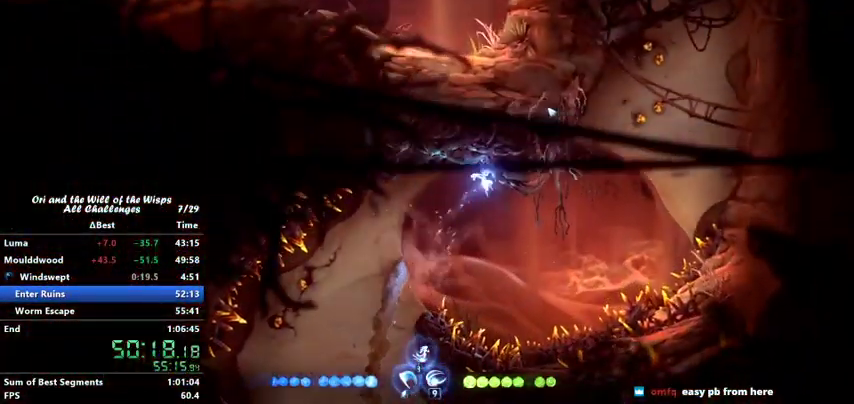
{"keys": ["dash", "right"], "events": [[467, "dash", "down"]]}
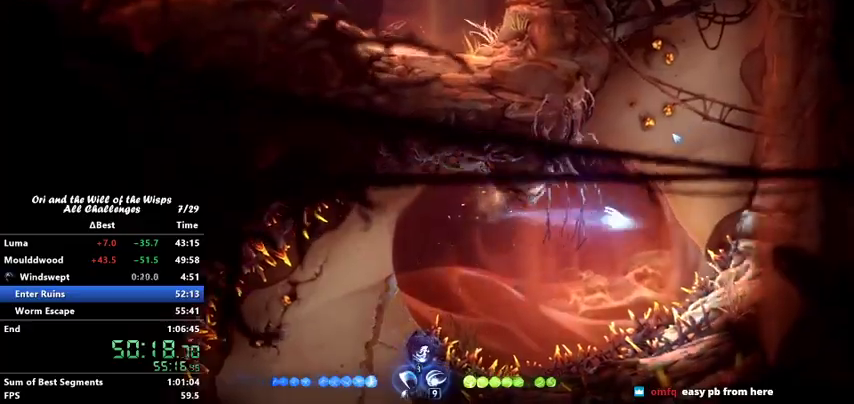
{"keys": ["up"], "events": [[133, "dash", "up"], [167, "jump", "down"], [200, "right", "up"], [200, "up", "down"], [267, "jump", "up"], [300, "dash", "down"], [400, "dash", "up"]]}
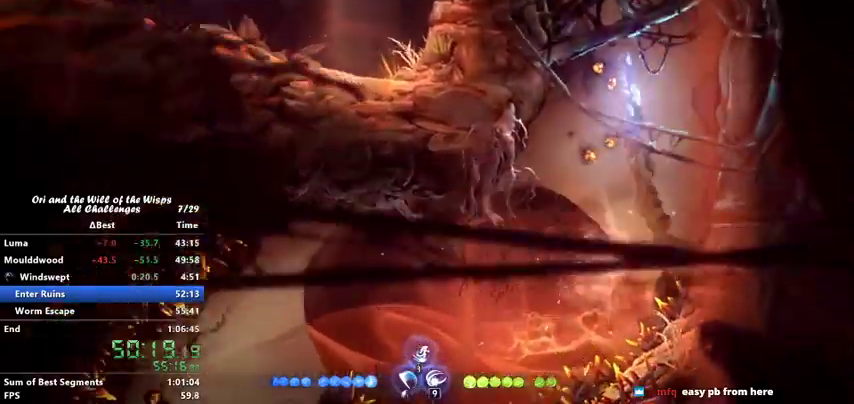
{"keys": ["left", "up"], "events": [[167, "dash", "down"], [267, "dash", "up"], [433, "left", "down"]]}
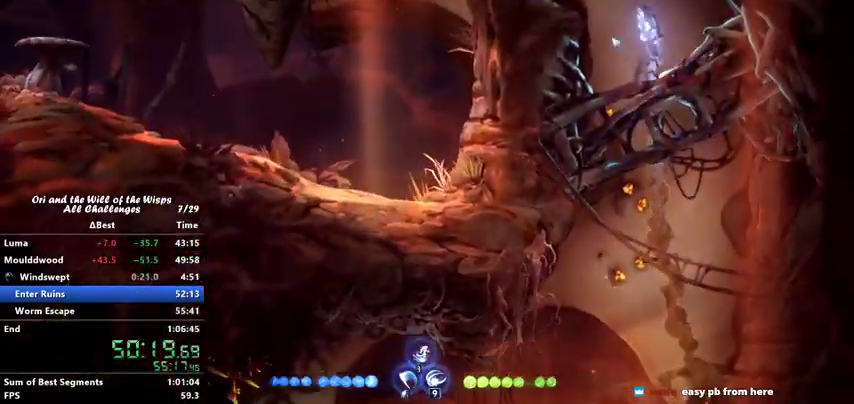
{"keys": ["down"], "events": [[67, "dash", "down"], [167, "dash", "up"], [167, "up", "up"], [200, "down", "down"], [400, "left", "up"]]}